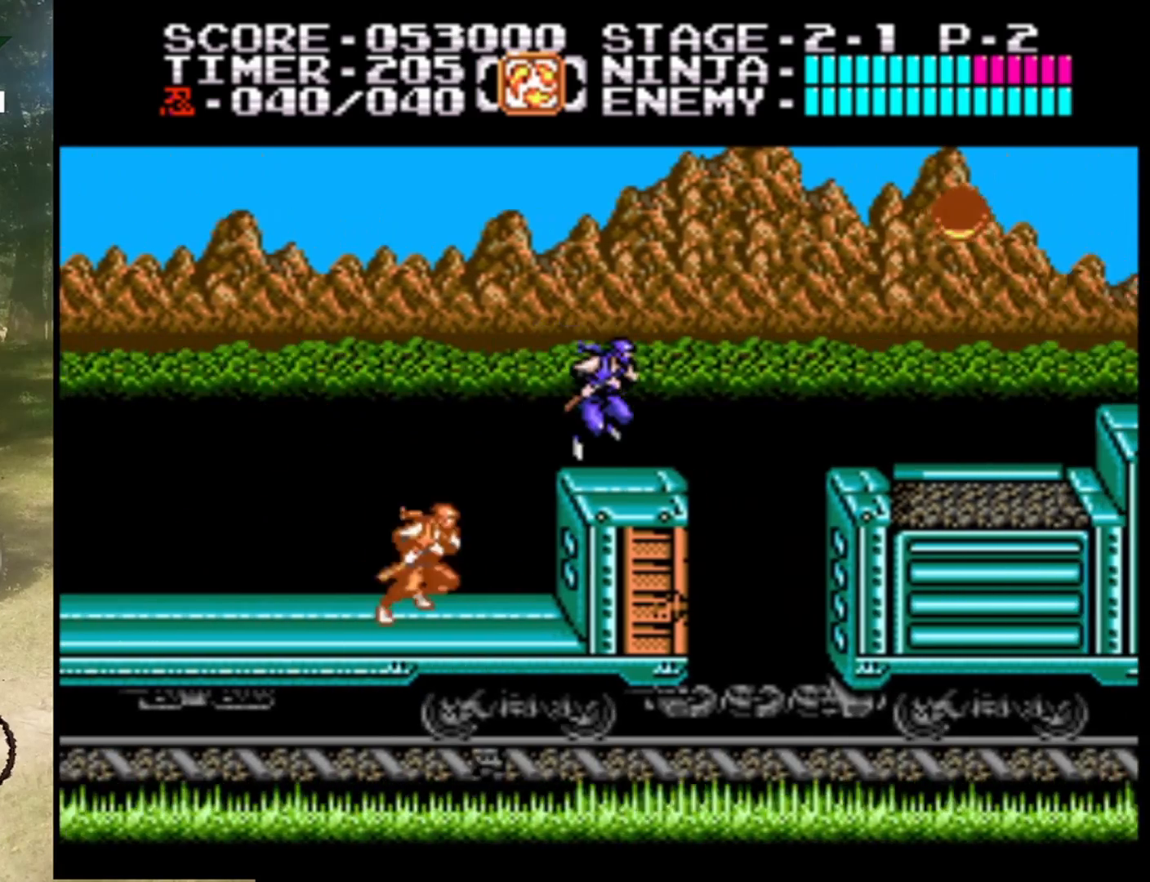
Gameplay with a controller (Nintendo layout); each line is a JSON object with the inputs held at the frame after it. "events" lists button and stick changes between this image and that frame as [ms after this image, input, new state], when the widget could be followed in between. Not read: L1 L3 R1 R3.
{"buttons": ["A", "DPAD_RIGHT"], "events": [[100, "DPAD_RIGHT", "down"], [233, "A", "down"]]}
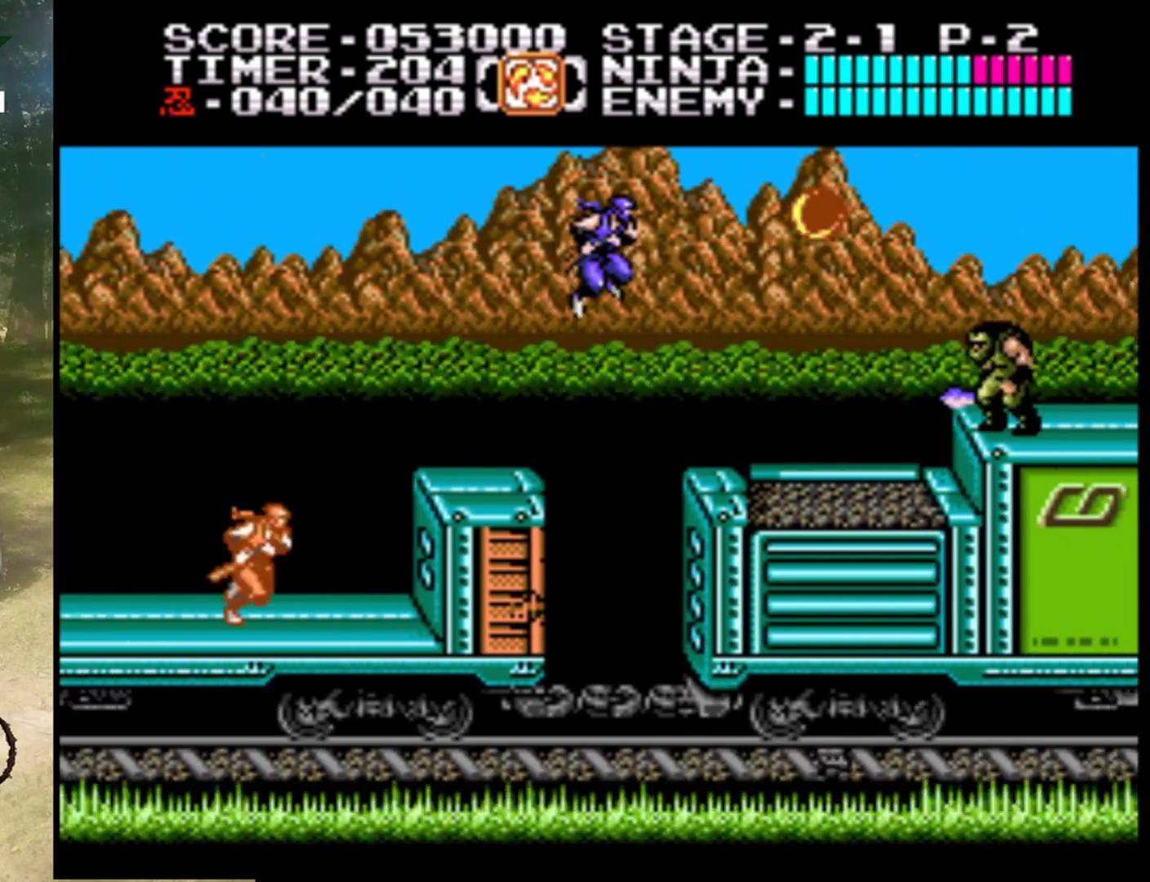
{"buttons": [], "events": [[167, "A", "up"], [300, "DPAD_RIGHT", "up"]]}
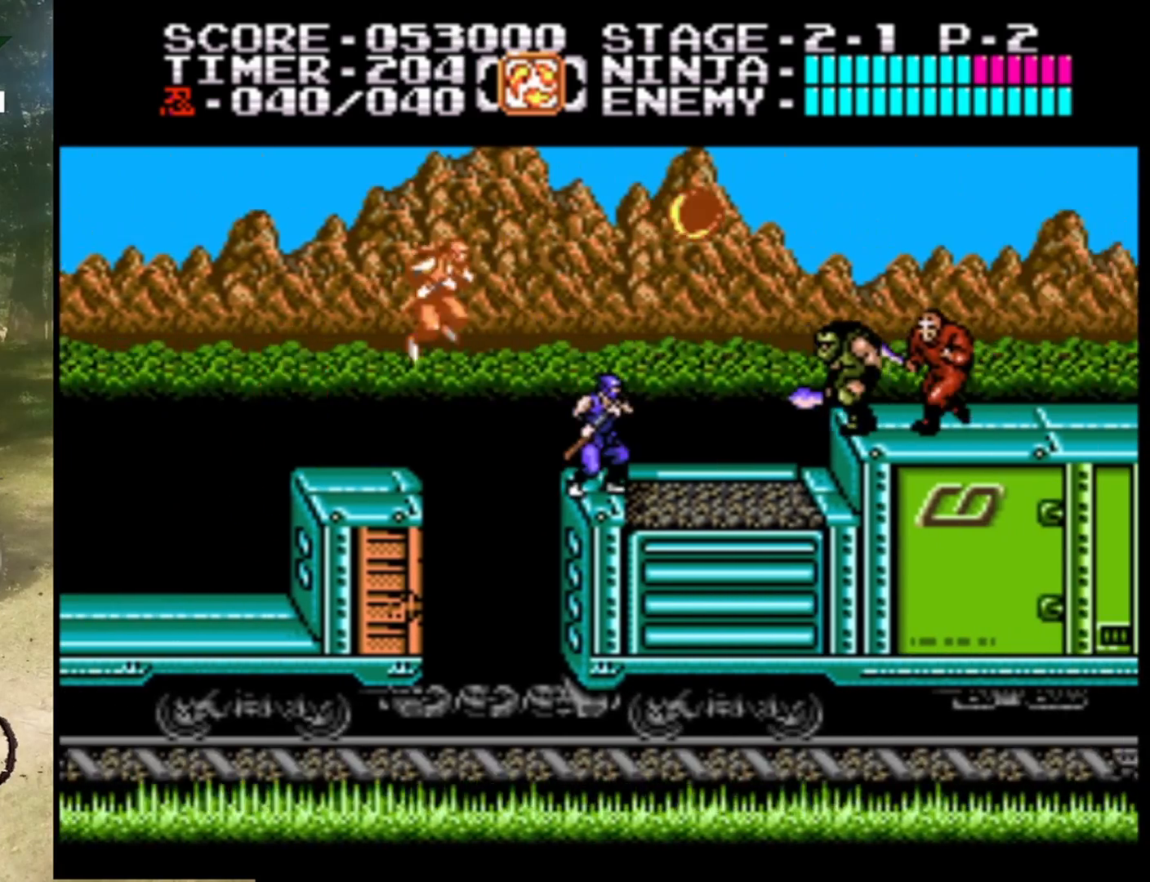
{"buttons": ["B"], "events": [[100, "A", "down"], [400, "B", "down"], [467, "A", "up"]]}
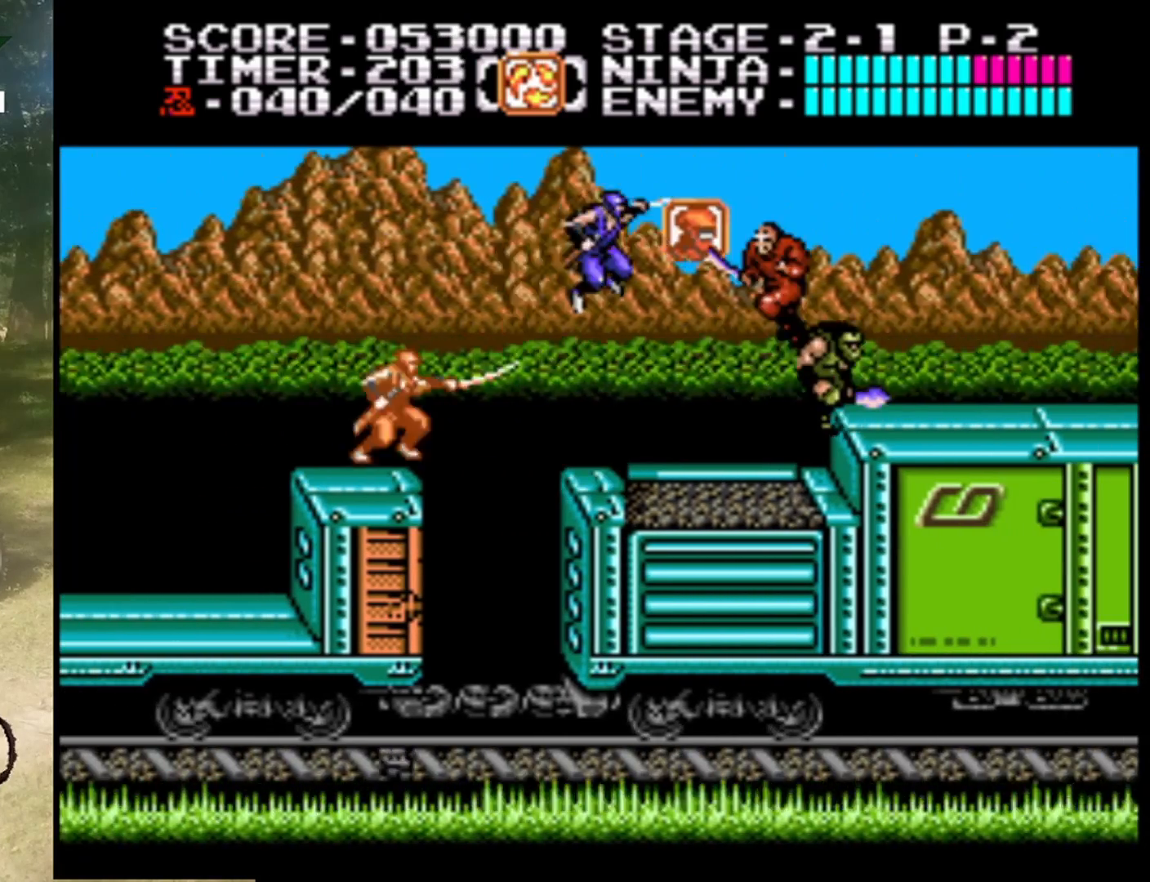
{"buttons": ["DPAD_RIGHT"], "events": [[67, "B", "up"], [267, "B", "down"], [500, "B", "up"], [500, "DPAD_RIGHT", "down"]]}
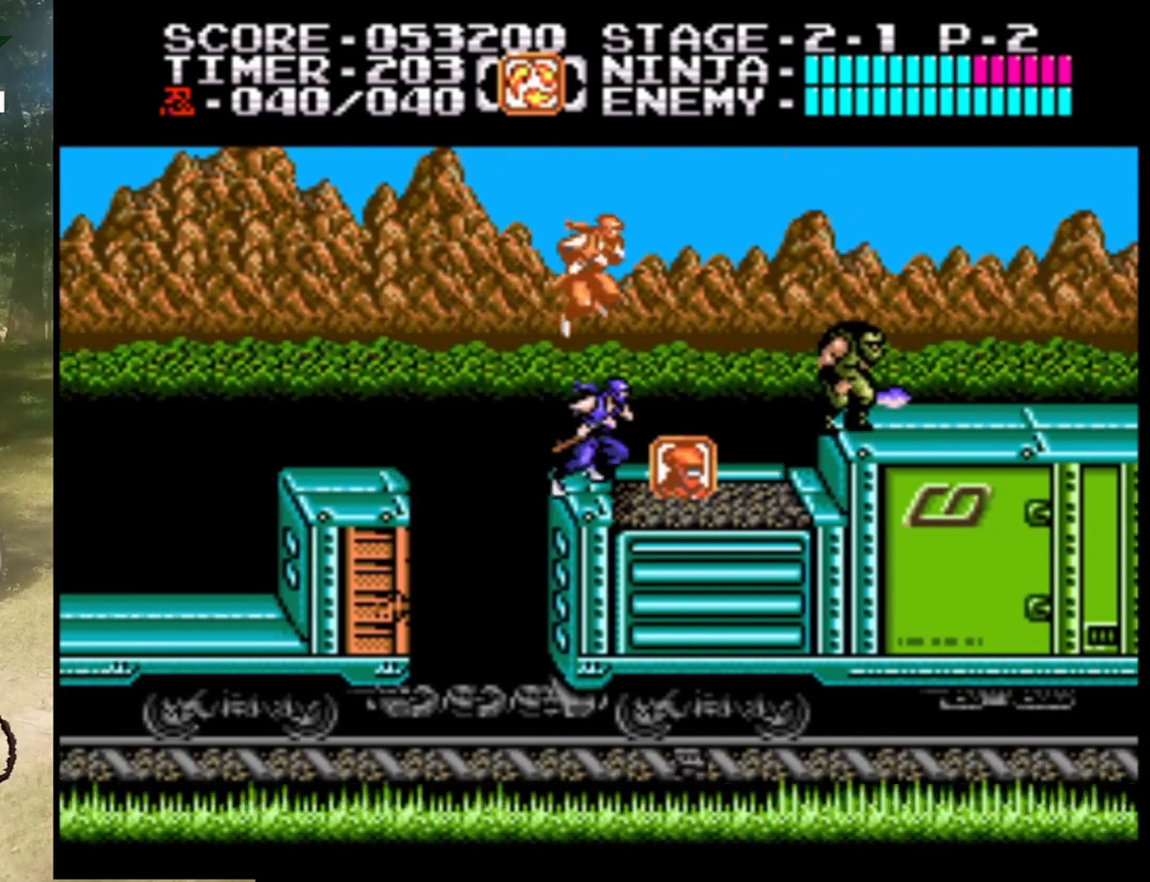
{"buttons": ["A"], "events": [[267, "DPAD_RIGHT", "up"], [467, "A", "down"]]}
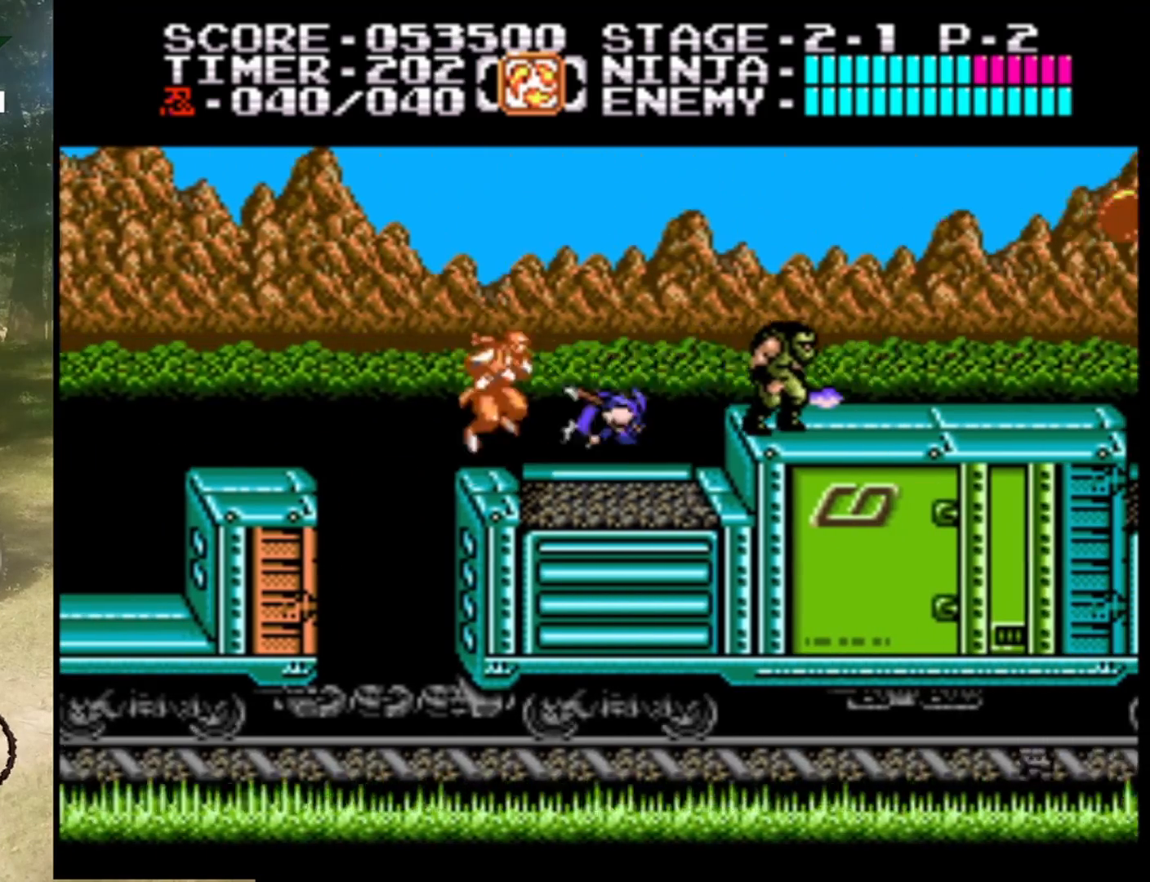
{"buttons": ["B"], "events": [[67, "B", "down"], [133, "A", "up"], [133, "DPAD_RIGHT", "down"], [233, "B", "up"], [233, "DPAD_RIGHT", "up"], [467, "B", "down"]]}
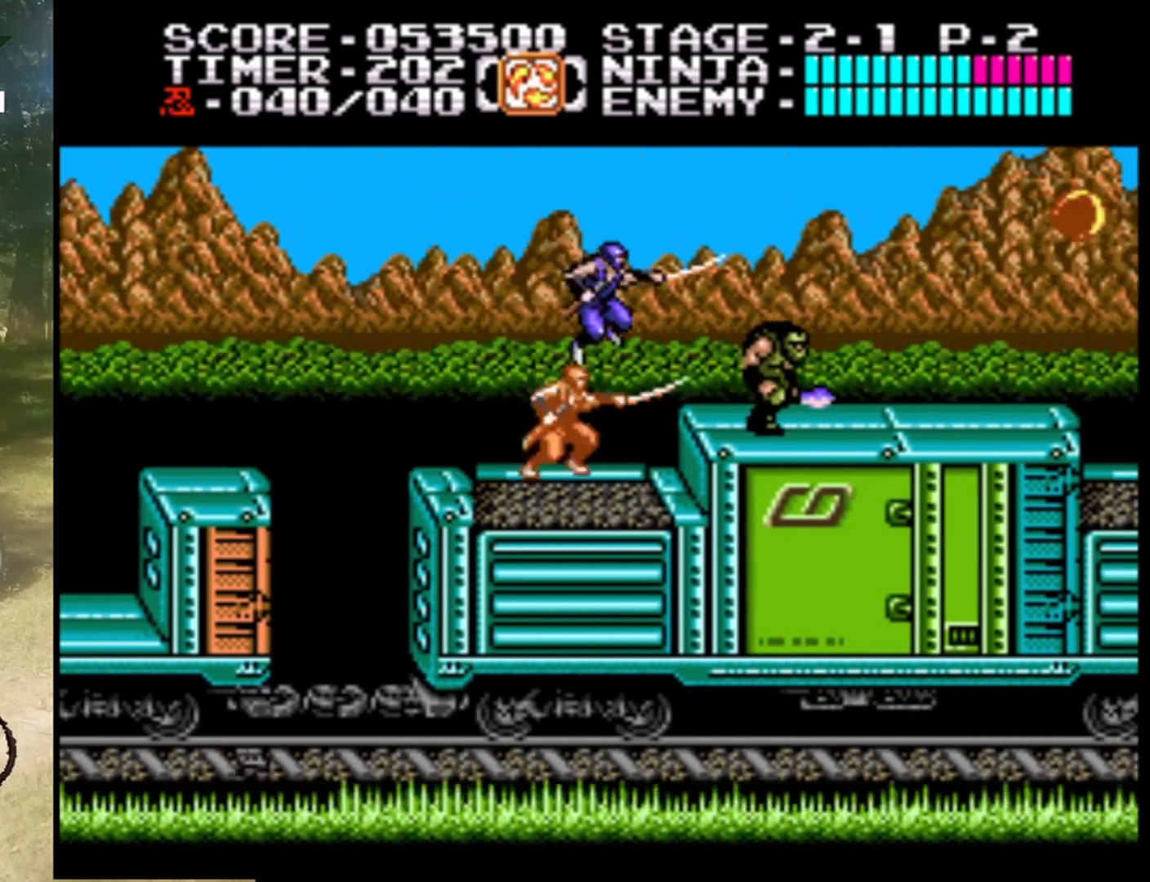
{"buttons": ["A"], "events": [[167, "B", "up"], [167, "DPAD_RIGHT", "down"], [267, "DPAD_RIGHT", "up"], [400, "A", "down"]]}
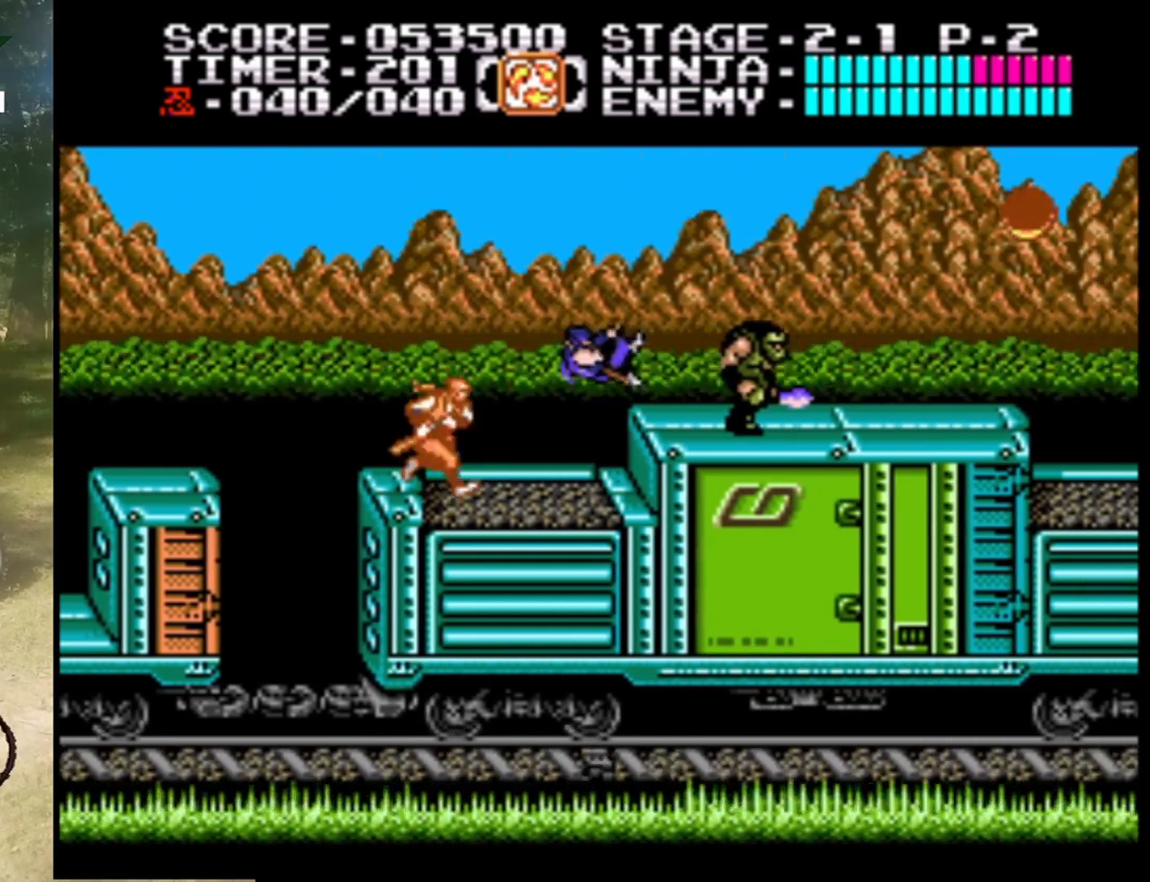
{"buttons": ["B", "DPAD_RIGHT"], "events": [[67, "B", "down"], [100, "A", "up"], [267, "B", "up"], [333, "DPAD_RIGHT", "down"], [467, "B", "down"]]}
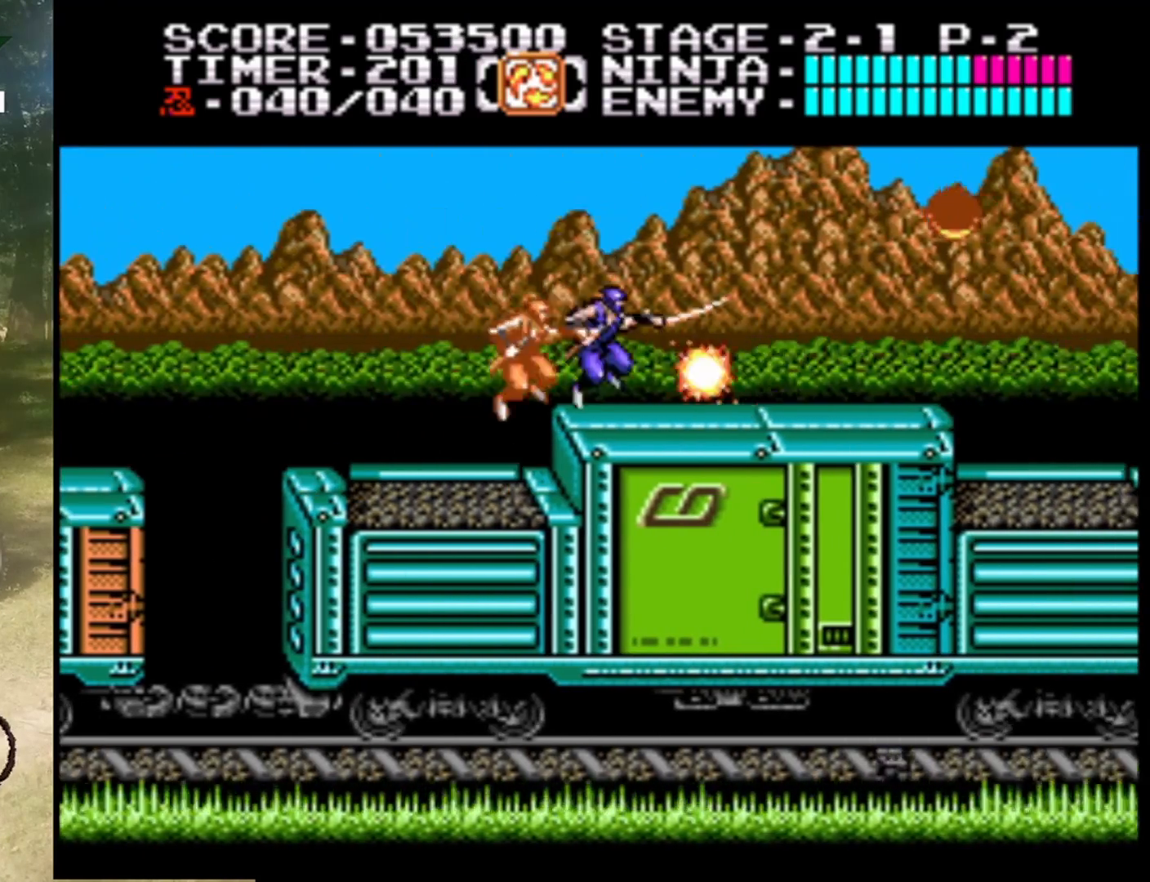
{"buttons": ["DPAD_RIGHT"], "events": [[33, "DPAD_RIGHT", "up"], [167, "B", "up"], [400, "DPAD_RIGHT", "down"]]}
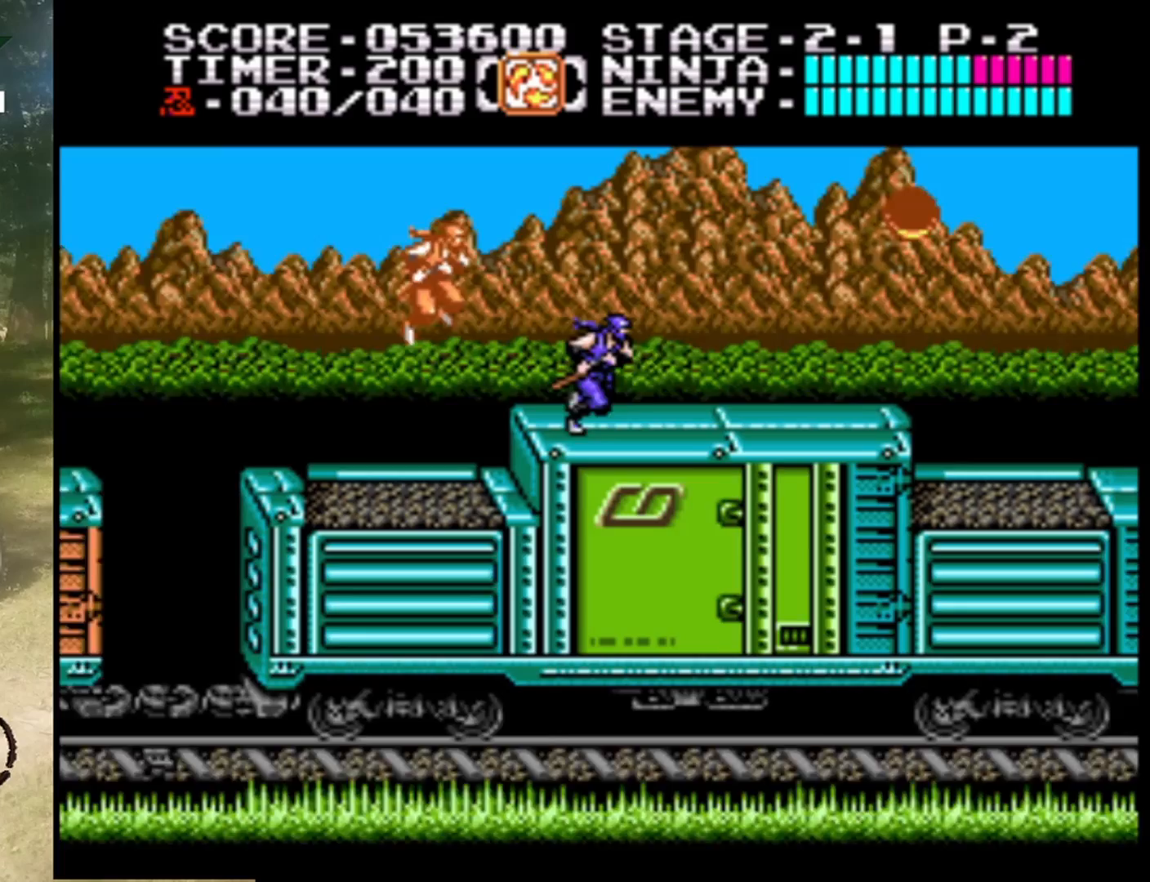
{"buttons": ["A", "DPAD_RIGHT"], "events": [[367, "A", "down"]]}
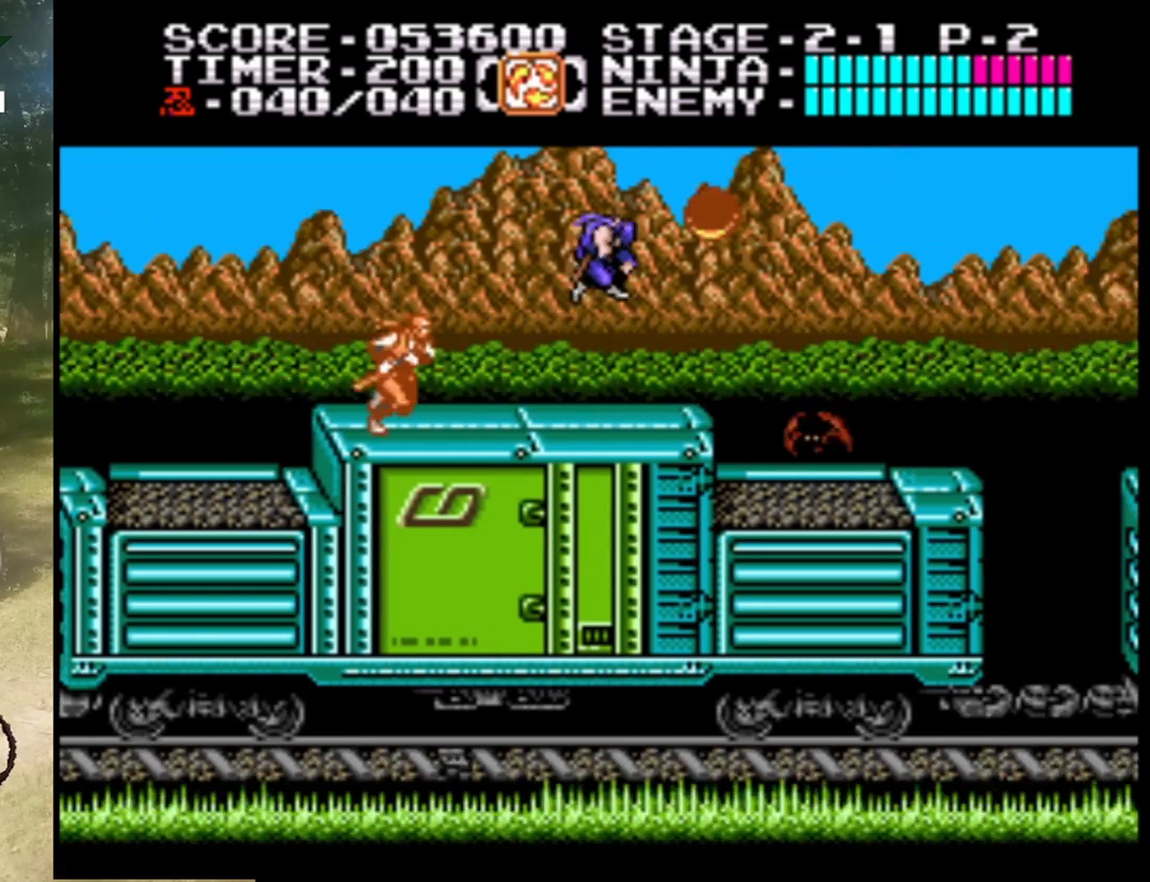
{"buttons": ["B"], "events": [[33, "B", "down"], [67, "DPAD_RIGHT", "up"], [100, "A", "up"], [200, "B", "up"], [400, "B", "down"]]}
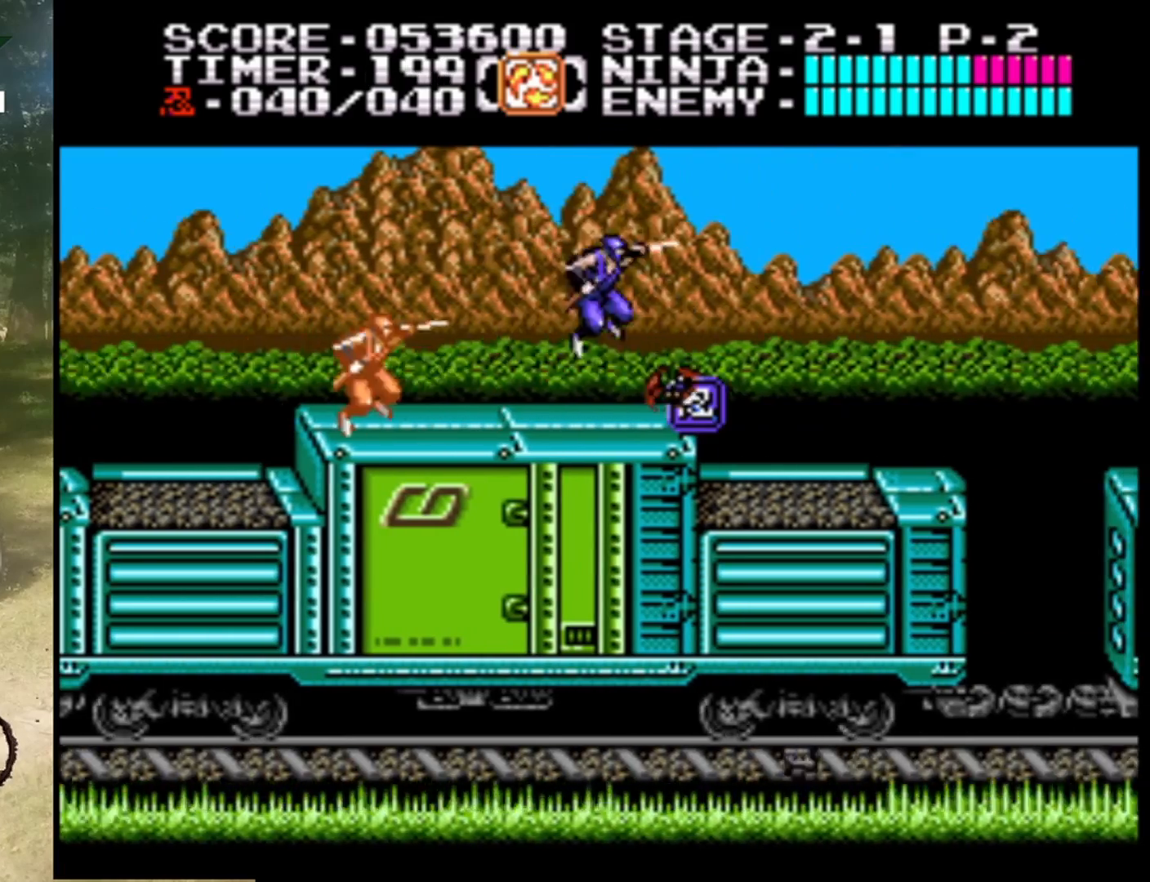
{"buttons": [], "events": [[133, "B", "up"], [233, "B", "down"], [400, "B", "up"]]}
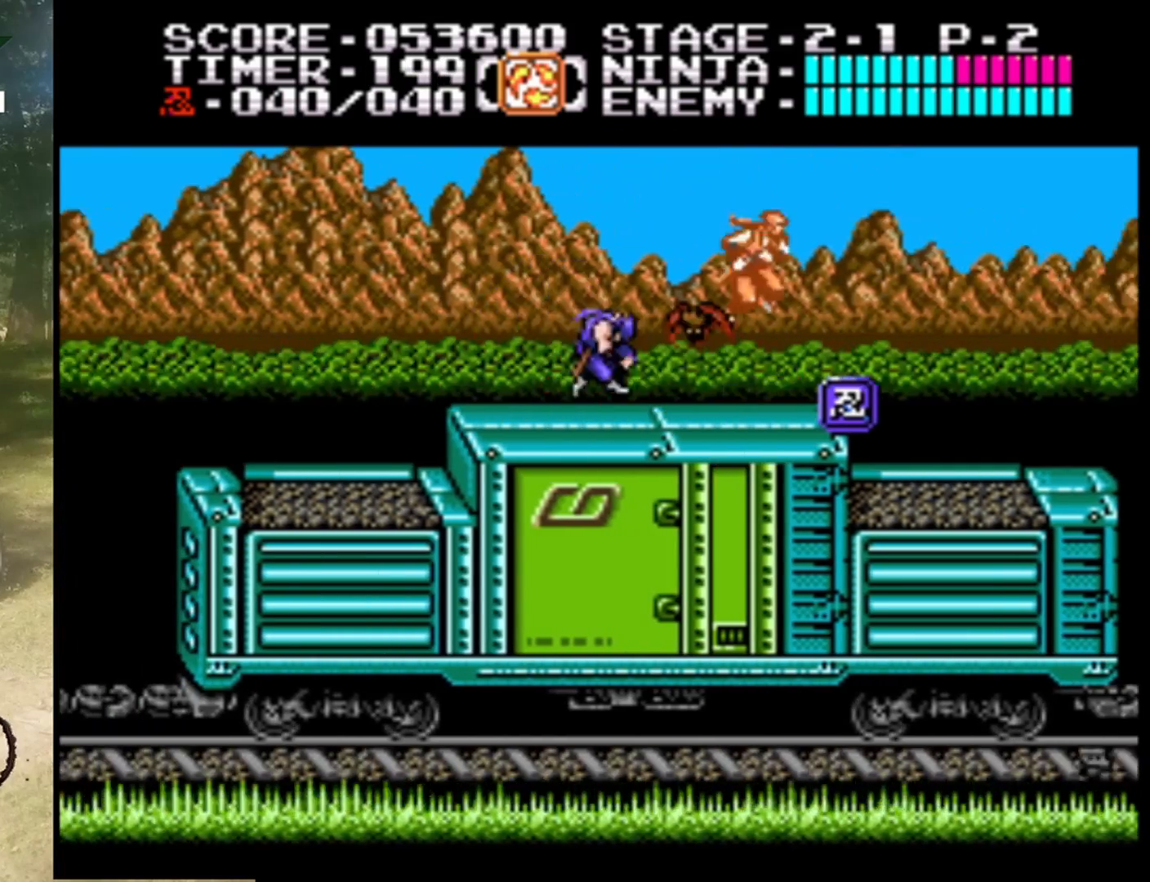
{"buttons": [], "events": [[67, "B", "down"], [233, "B", "up"], [300, "B", "down"], [500, "B", "up"]]}
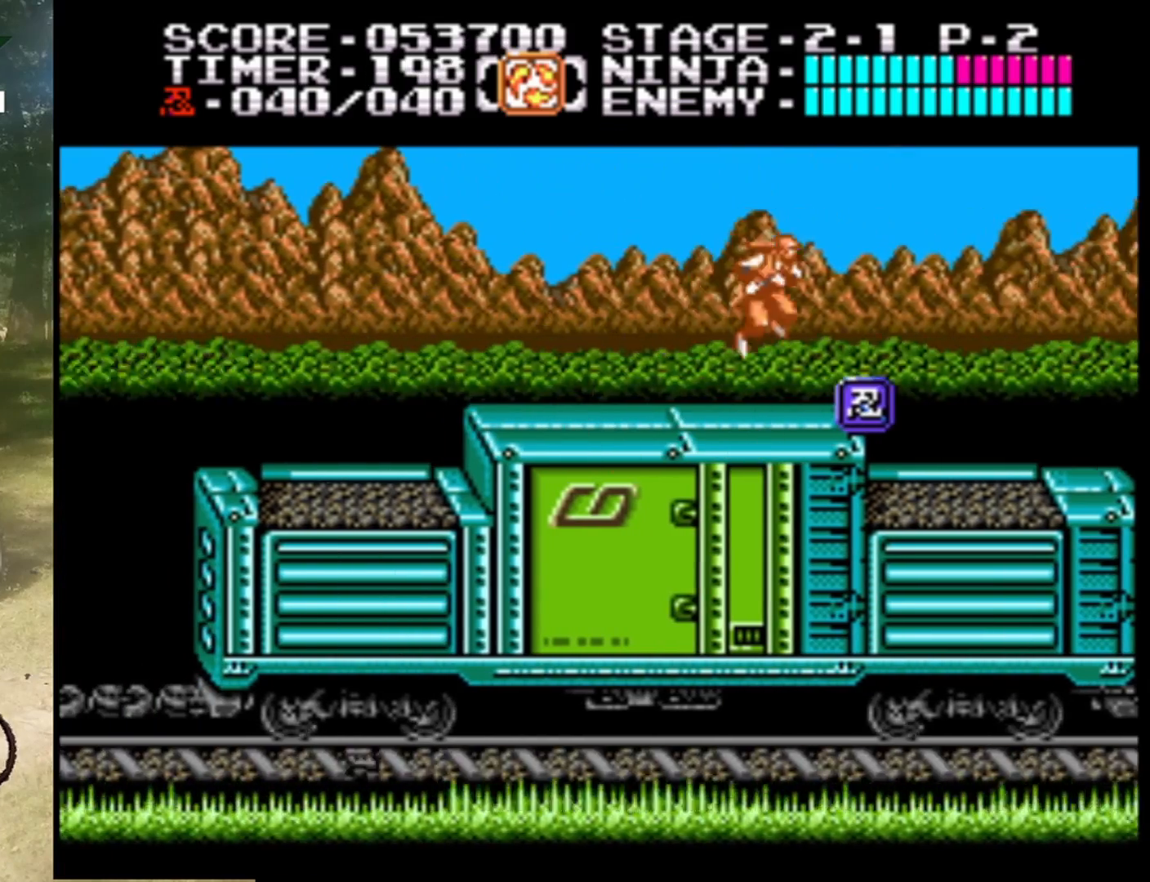
{"buttons": ["DPAD_RIGHT"], "events": [[100, "DPAD_RIGHT", "down"]]}
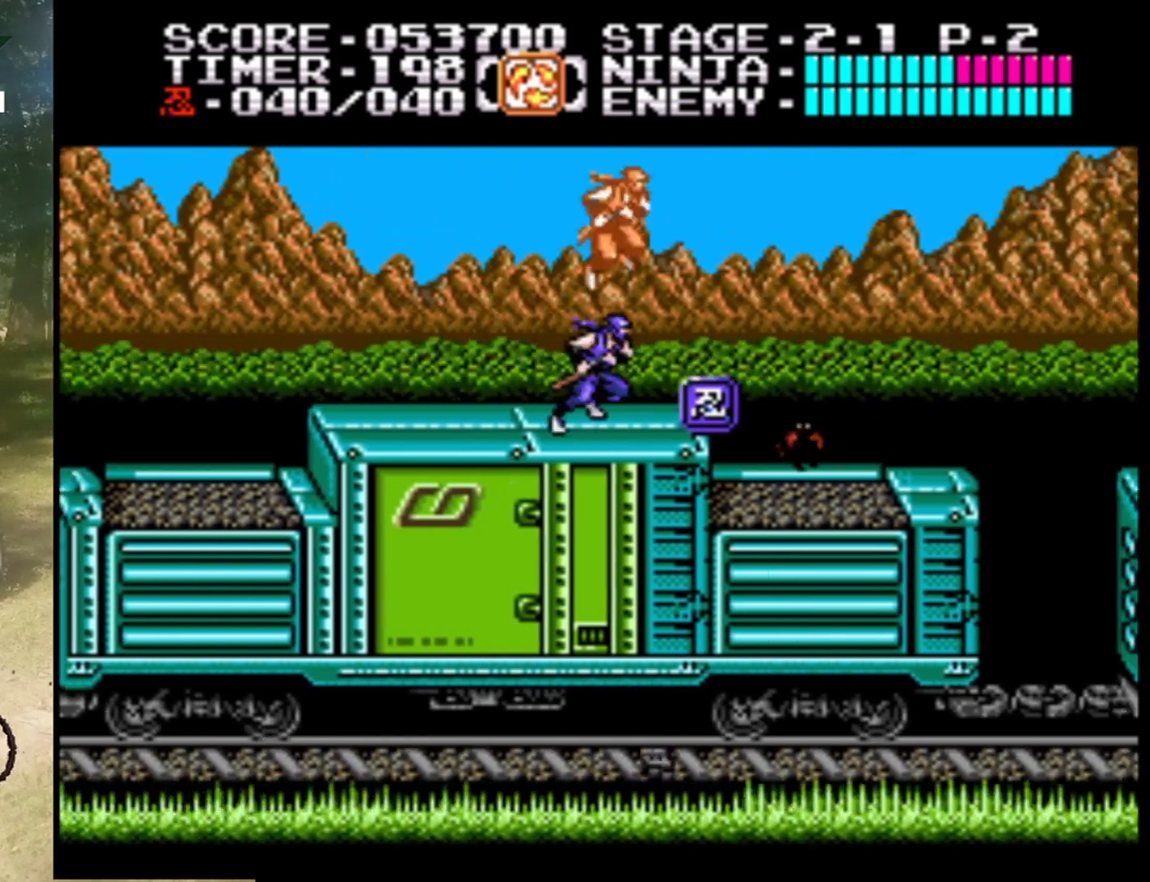
{"buttons": [], "events": [[133, "B", "down"], [133, "DPAD_RIGHT", "up"], [333, "B", "up"]]}
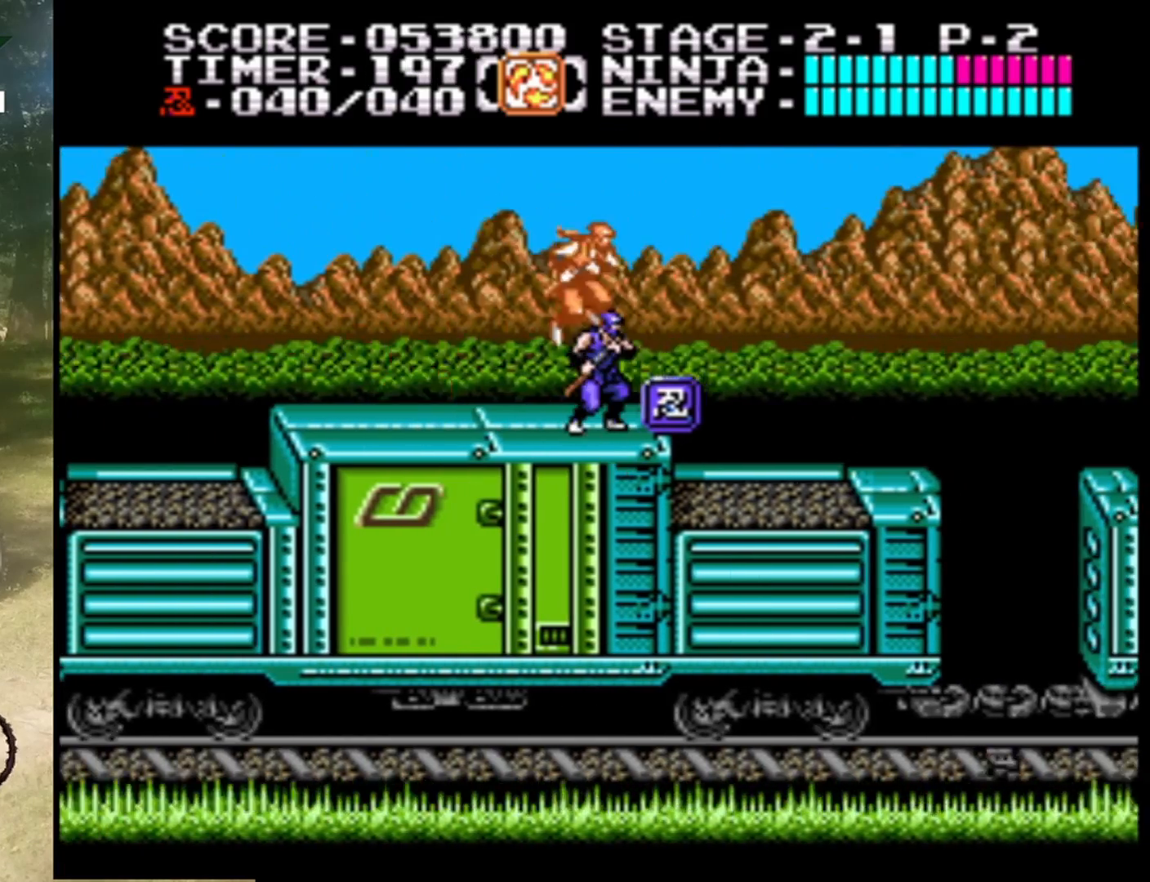
{"buttons": ["DPAD_RIGHT"], "events": [[67, "DPAD_RIGHT", "down"]]}
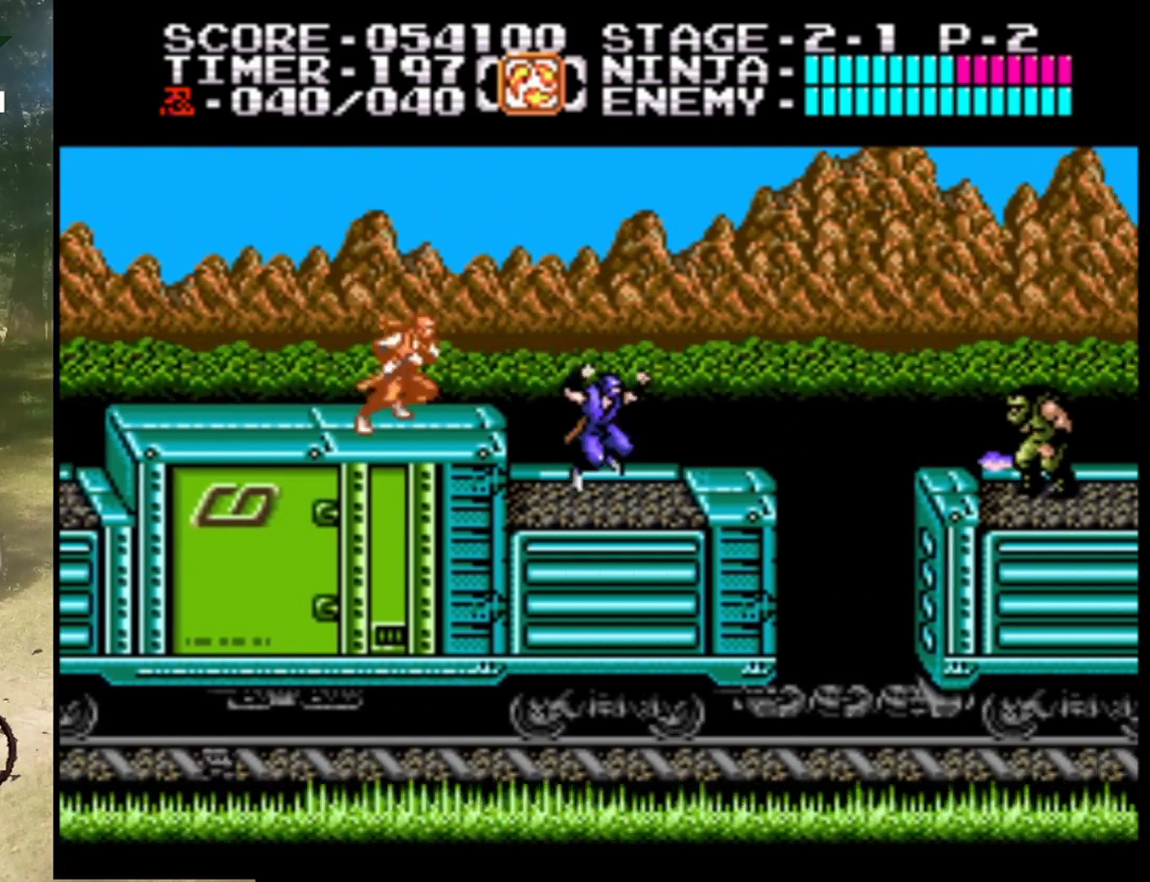
{"buttons": [], "events": [[367, "DPAD_RIGHT", "up"]]}
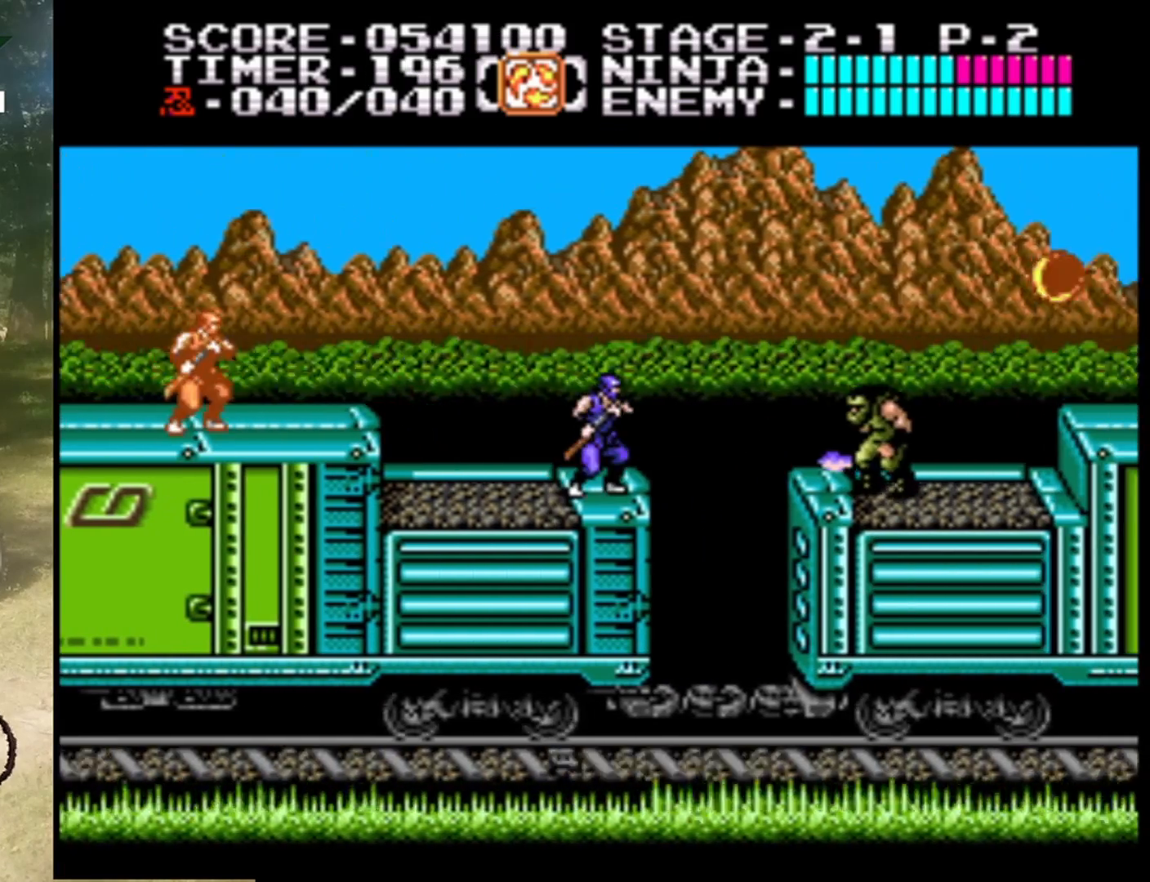
{"buttons": [], "events": [[133, "DPAD_RIGHT", "down"], [233, "DPAD_RIGHT", "up"]]}
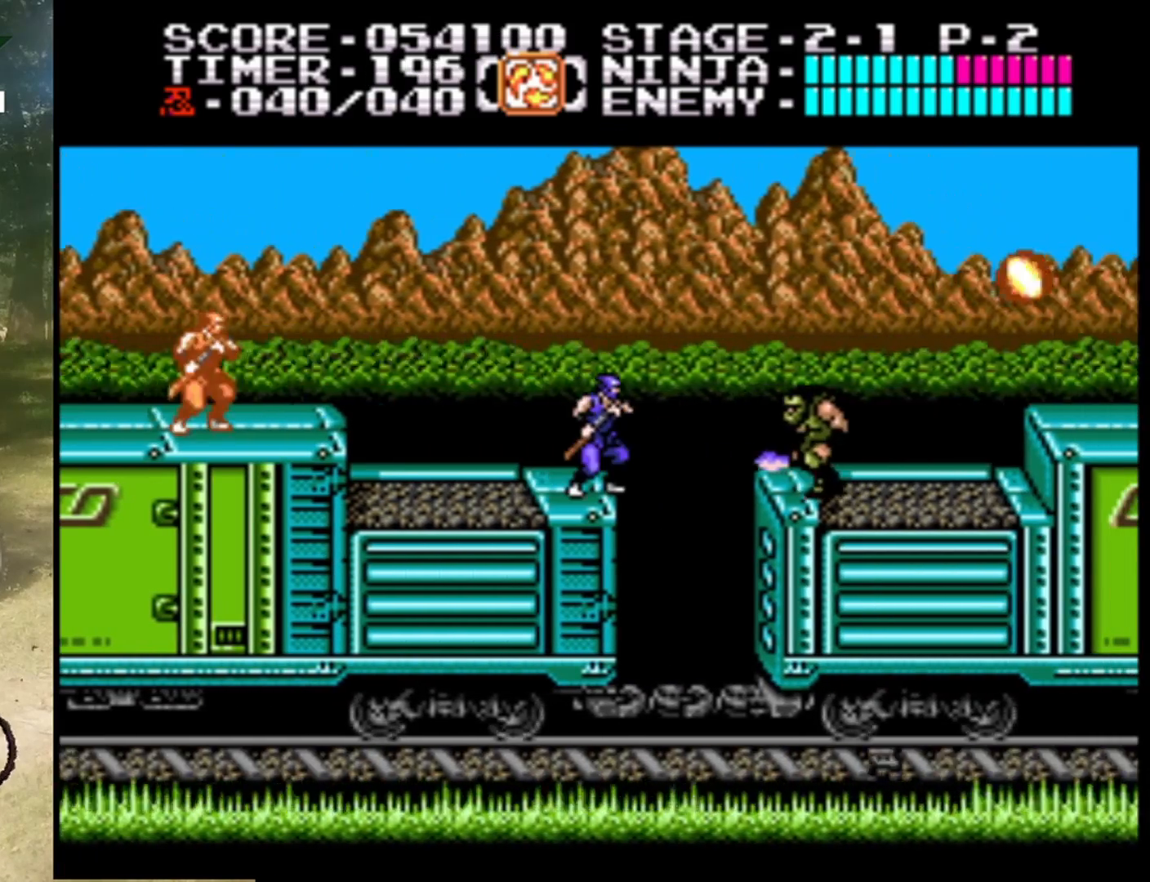
{"buttons": ["B"], "events": [[133, "DPAD_RIGHT", "down"], [200, "DPAD_RIGHT", "up"], [333, "B", "down"]]}
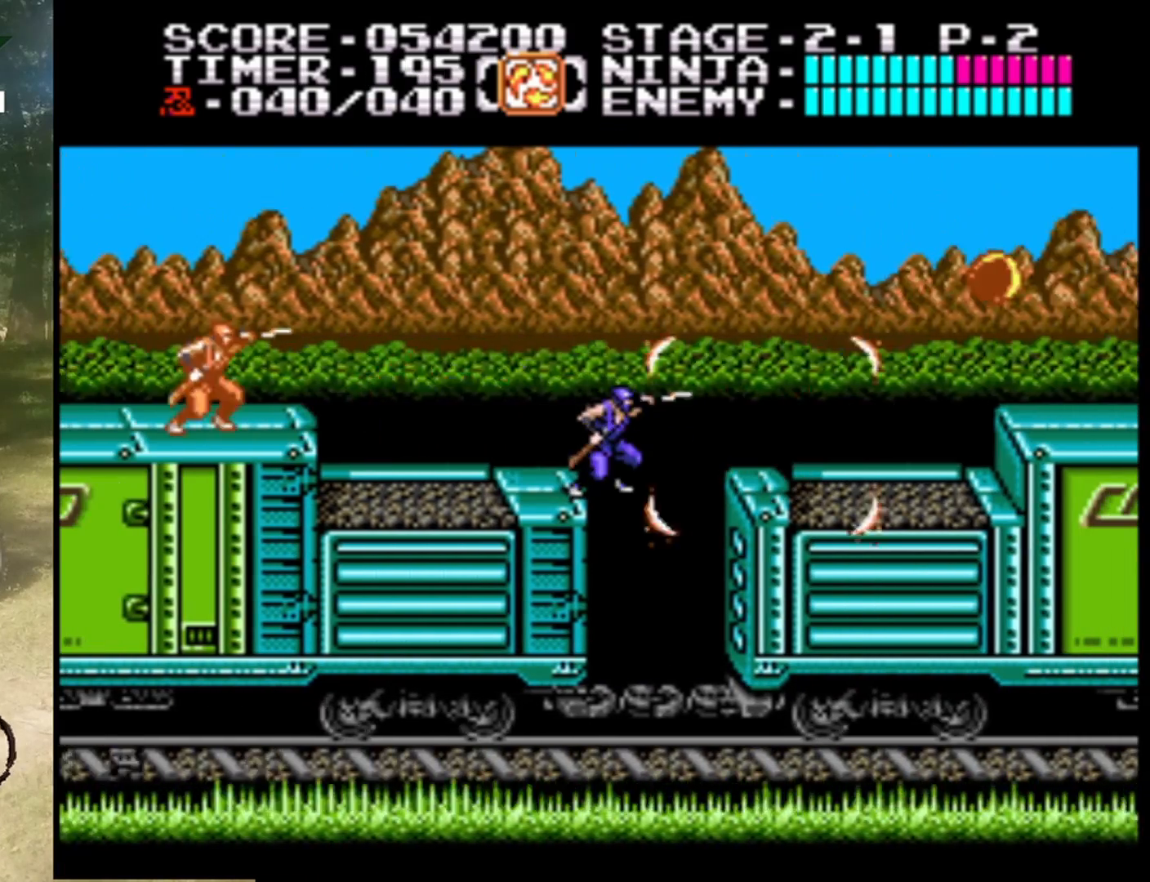
{"buttons": ["A", "DPAD_RIGHT"], "events": [[67, "B", "up"], [300, "DPAD_RIGHT", "down"], [333, "A", "down"]]}
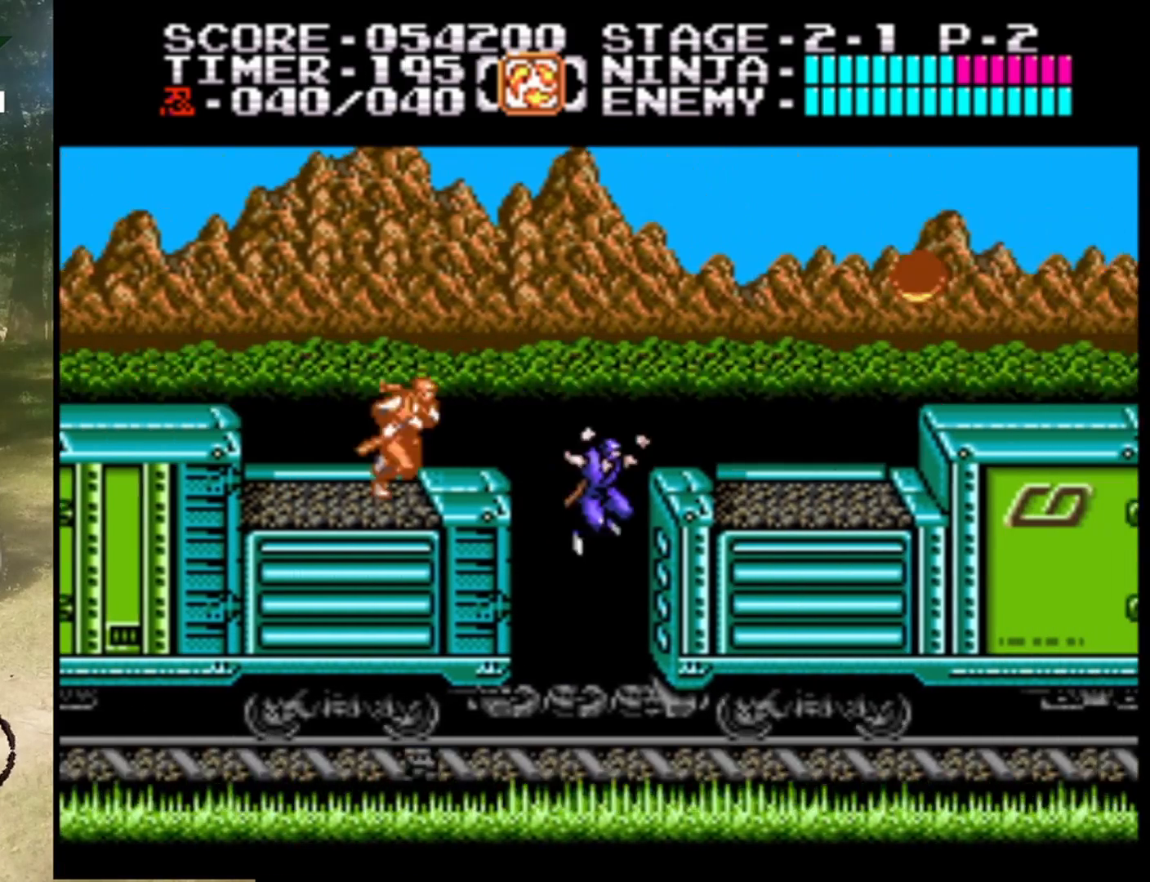
{"buttons": ["DPAD_RIGHT"], "events": [[133, "A", "up"]]}
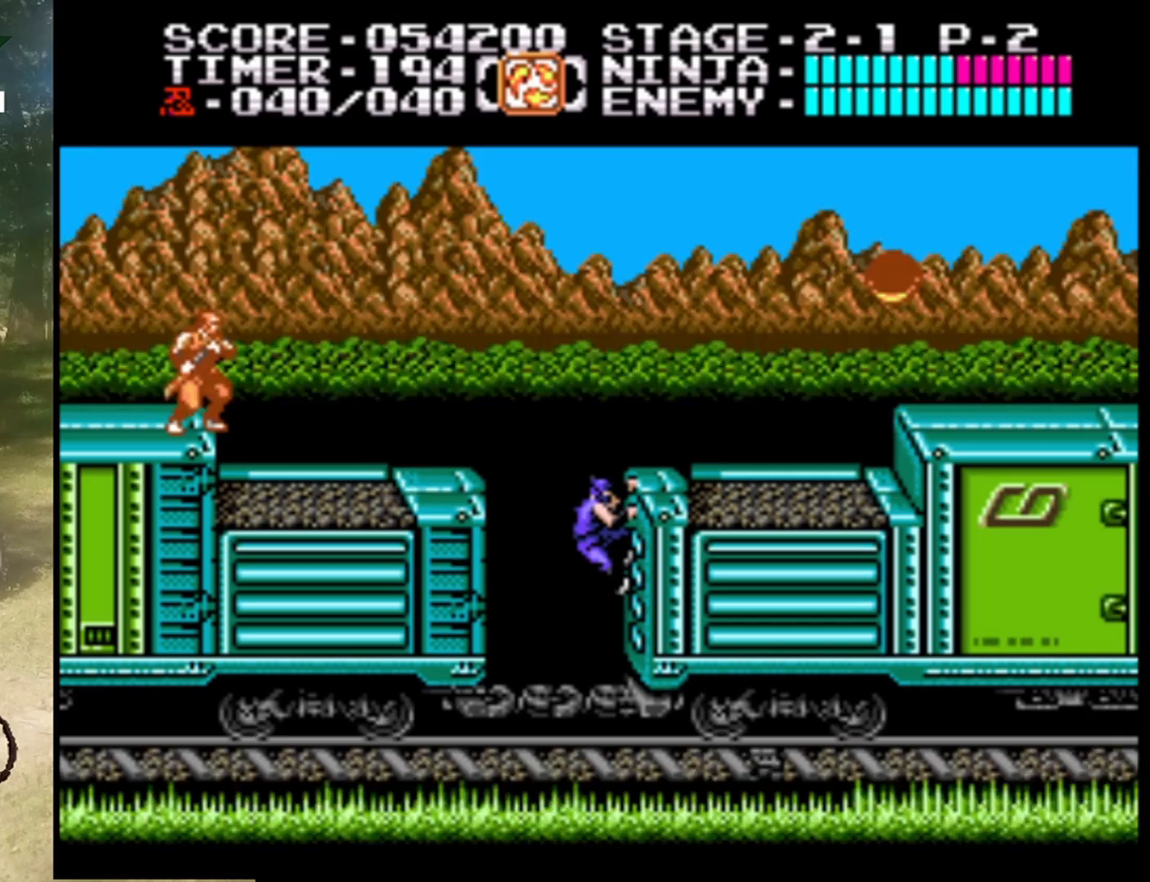
{"buttons": ["A", "DPAD_LEFT"], "events": [[33, "A", "down"], [33, "DPAD_RIGHT", "up"], [167, "DPAD_RIGHT", "down"], [267, "DPAD_RIGHT", "up"], [300, "A", "up"], [400, "DPAD_LEFT", "down"], [433, "A", "down"]]}
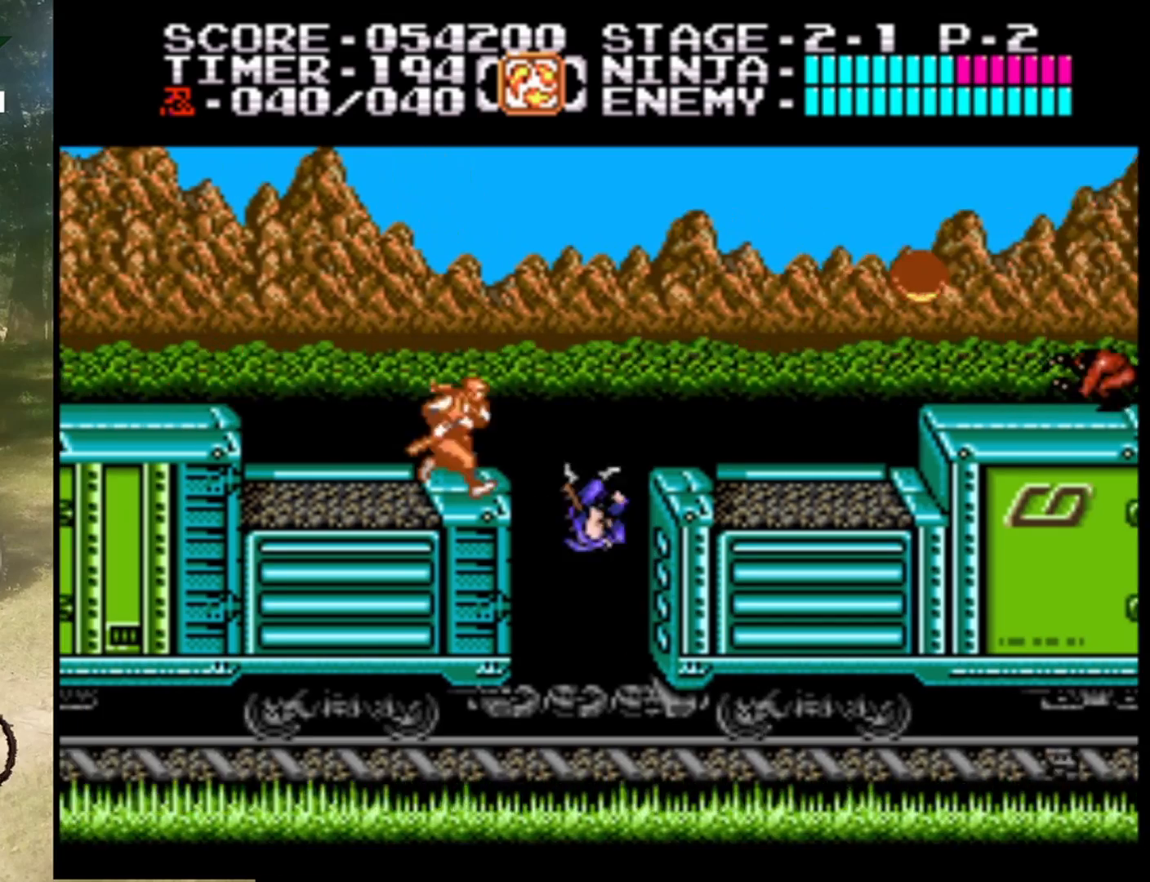
{"buttons": ["DPAD_UP"], "events": [[300, "DPAD_UP", "down"], [367, "A", "up"], [400, "DPAD_LEFT", "up"]]}
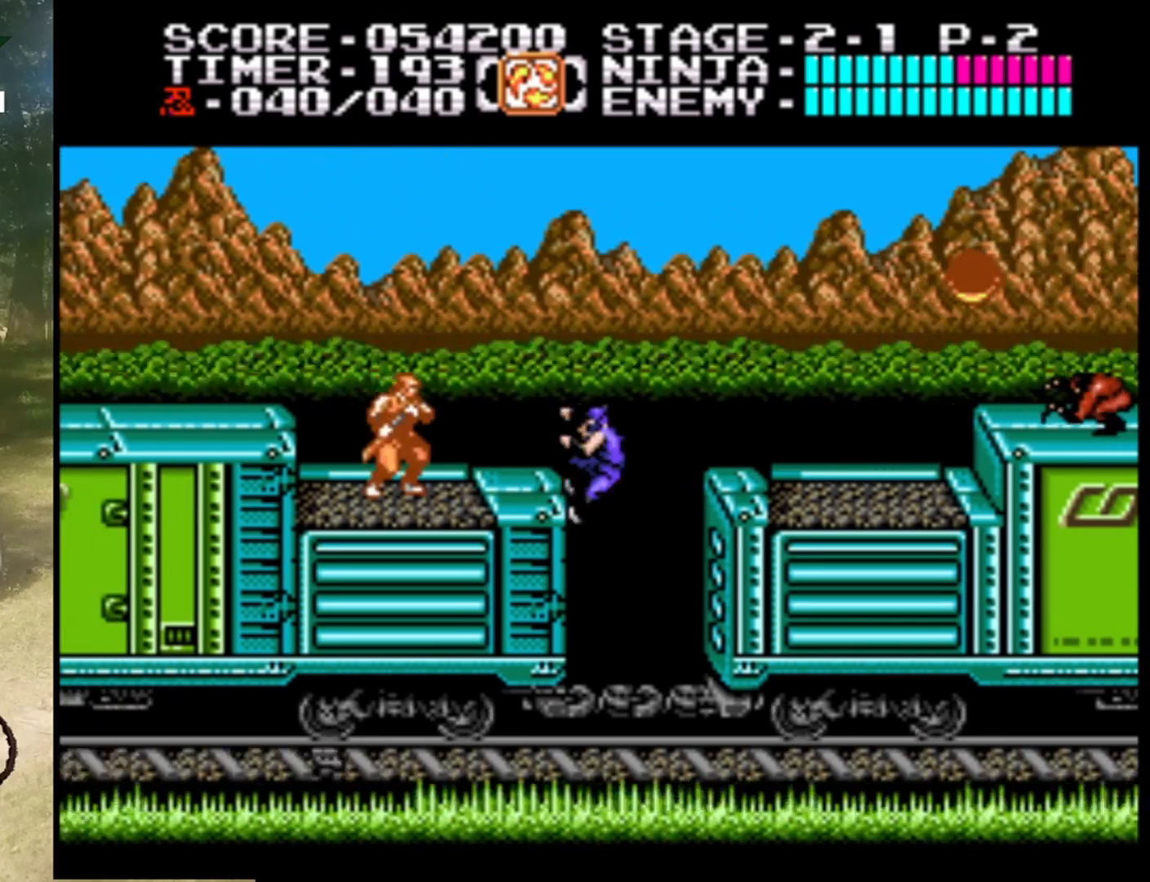
{"buttons": ["A", "DPAD_RIGHT"], "events": [[167, "DPAD_RIGHT", "down"], [167, "DPAD_UP", "up"], [200, "DPAD_RIGHT", "up"], [267, "DPAD_RIGHT", "down"], [300, "A", "down"]]}
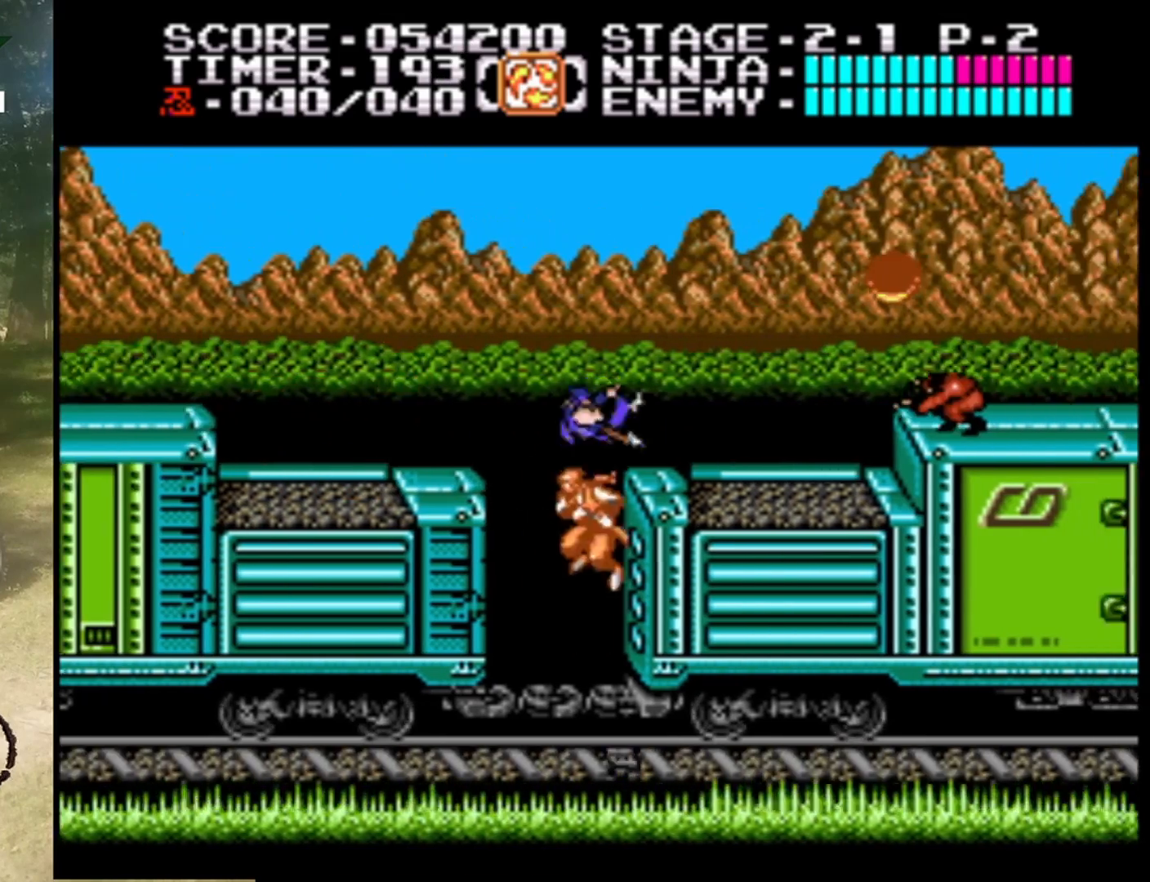
{"buttons": ["DPAD_RIGHT"], "events": [[233, "A", "up"], [233, "DPAD_RIGHT", "up"], [500, "DPAD_RIGHT", "down"]]}
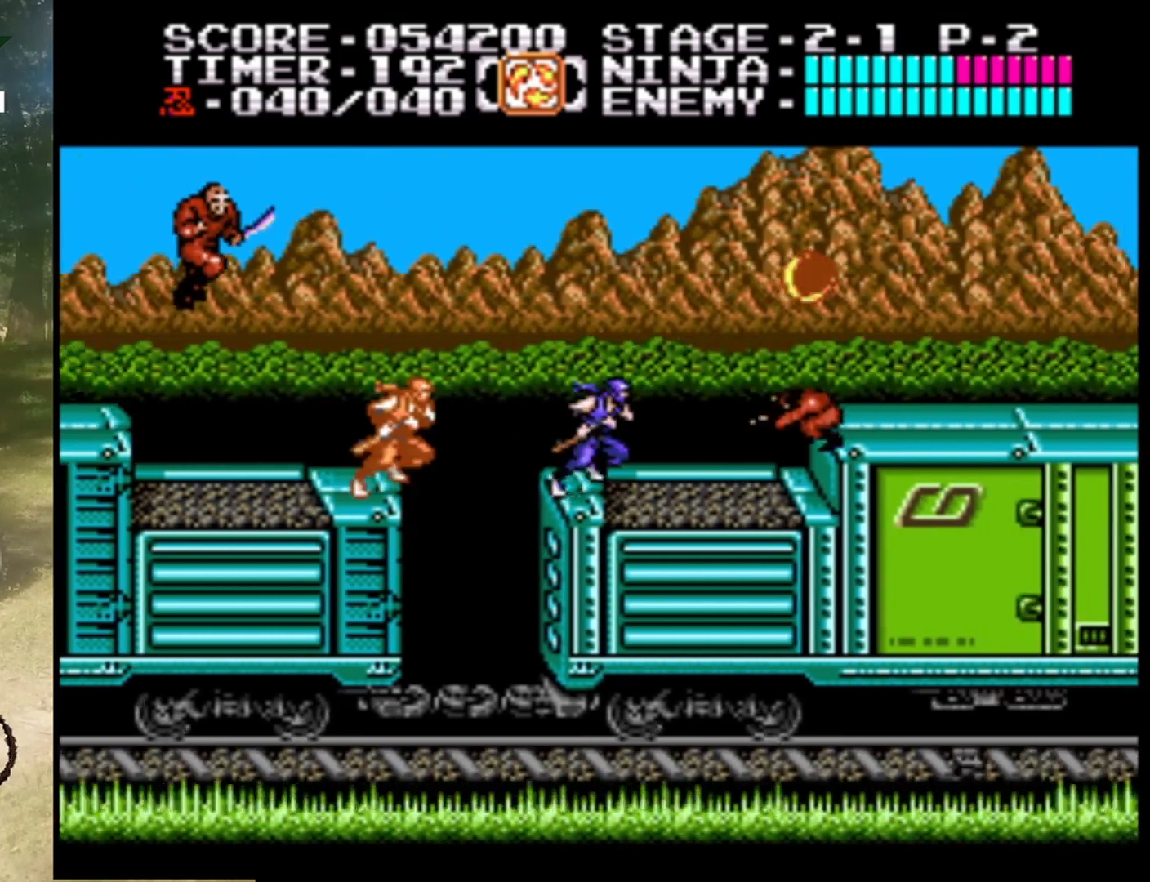
{"buttons": [], "events": [[133, "DPAD_RIGHT", "up"], [300, "B", "down"], [467, "B", "up"]]}
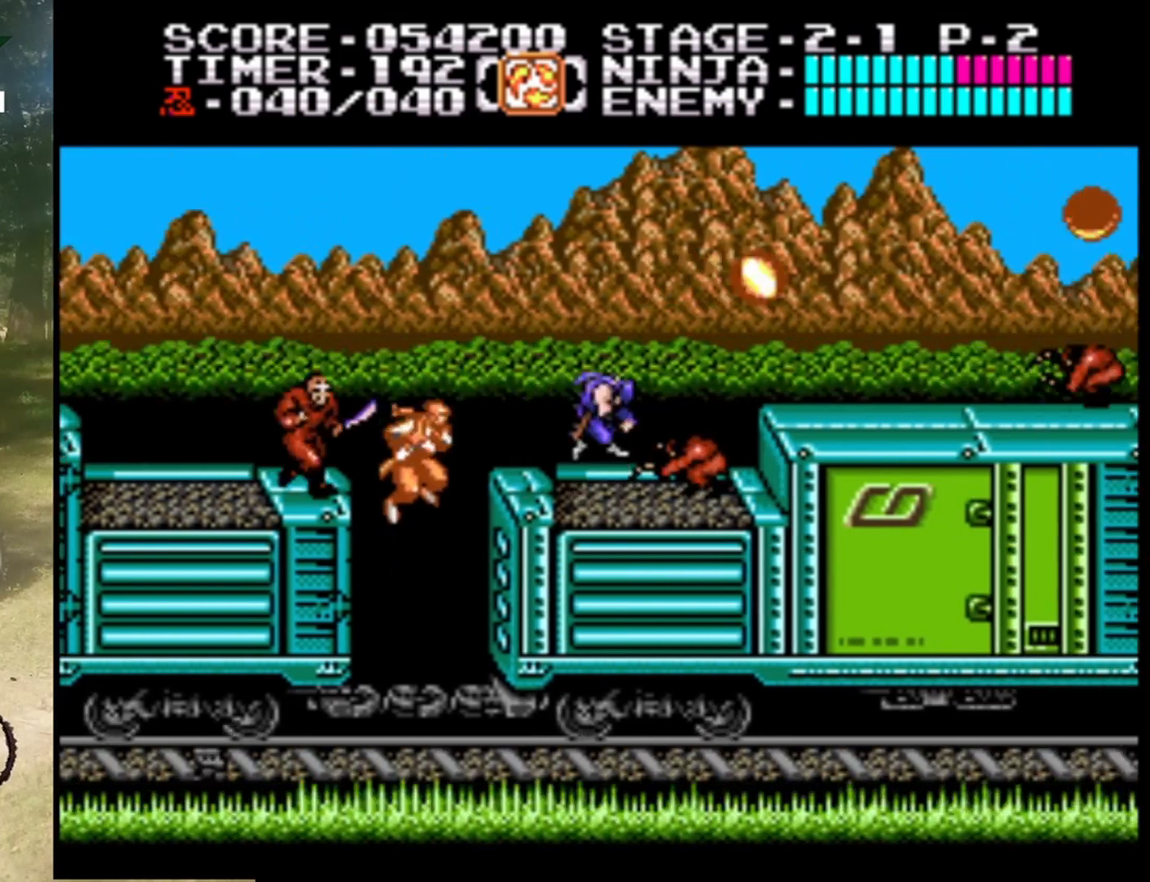
{"buttons": [], "events": [[100, "DPAD_LEFT", "down"], [233, "B", "down"], [233, "DPAD_LEFT", "up"], [433, "B", "up"]]}
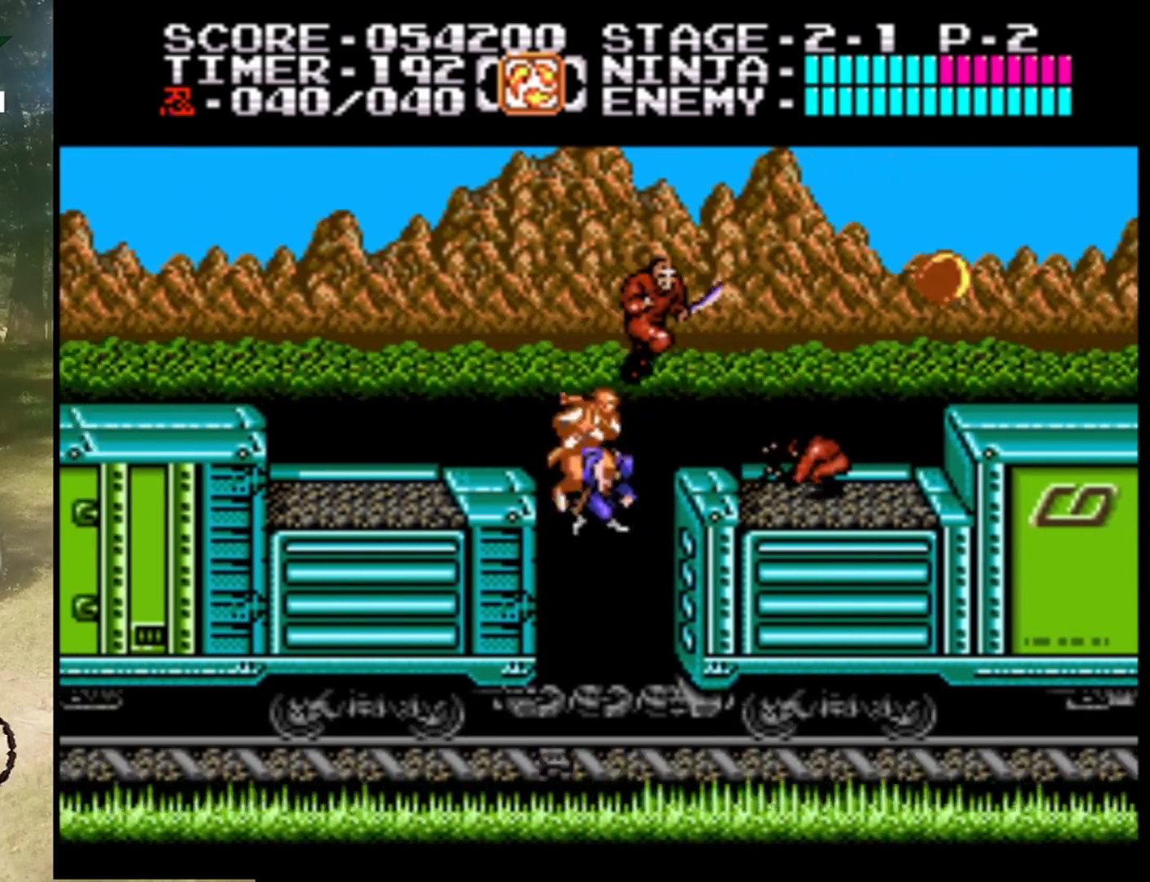
{"buttons": [], "events": [[300, "DPAD_RIGHT", "down"], [400, "DPAD_RIGHT", "up"]]}
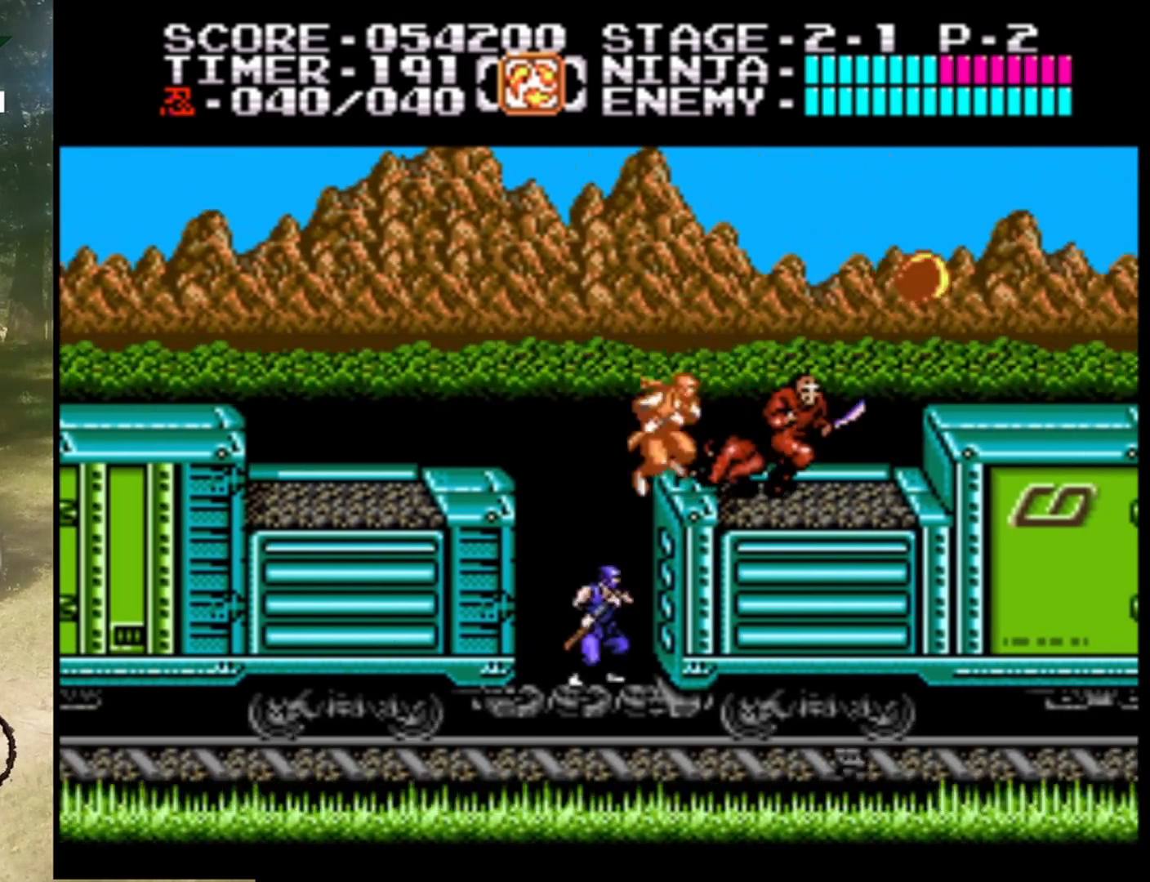
{"buttons": [], "events": [[33, "B", "down"], [233, "B", "up"], [333, "B", "down"], [500, "B", "up"]]}
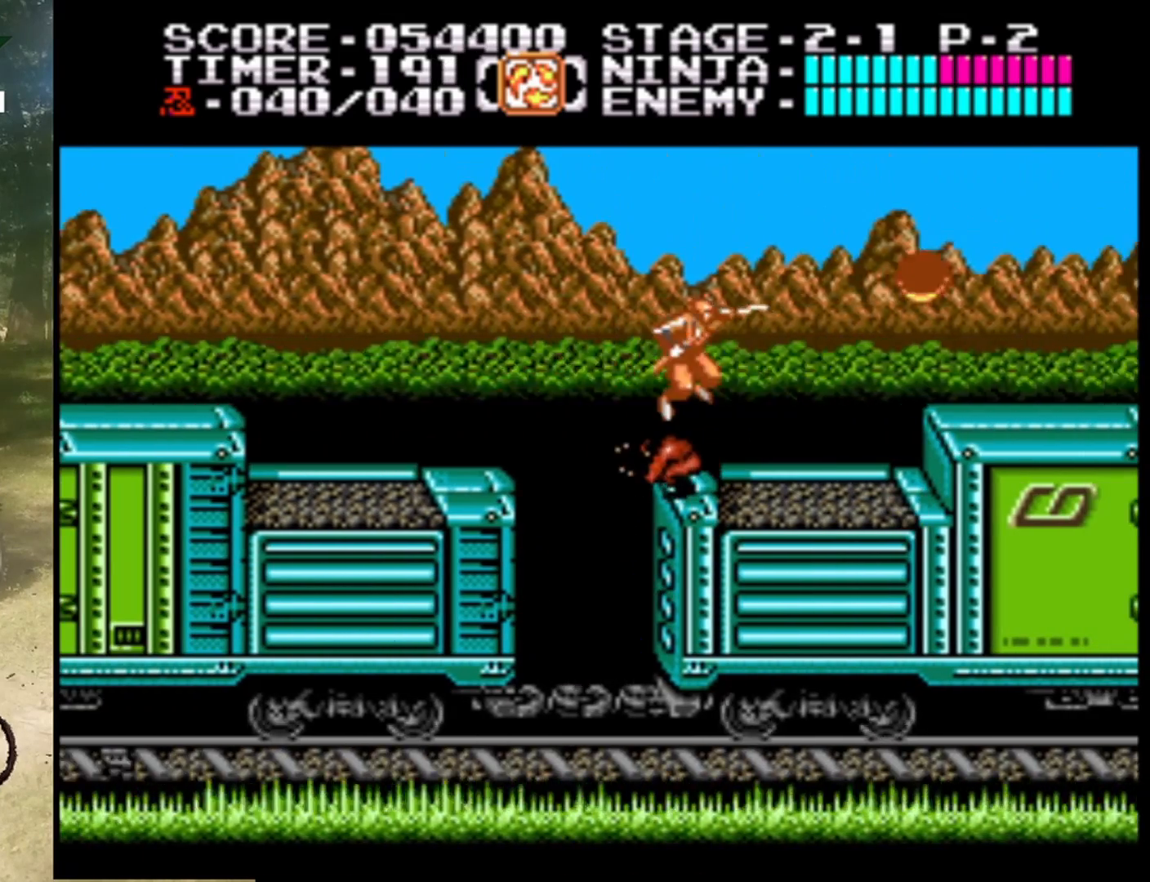
{"buttons": ["B", "DPAD_DOWN"], "events": [[333, "DPAD_DOWN", "down"], [467, "B", "down"]]}
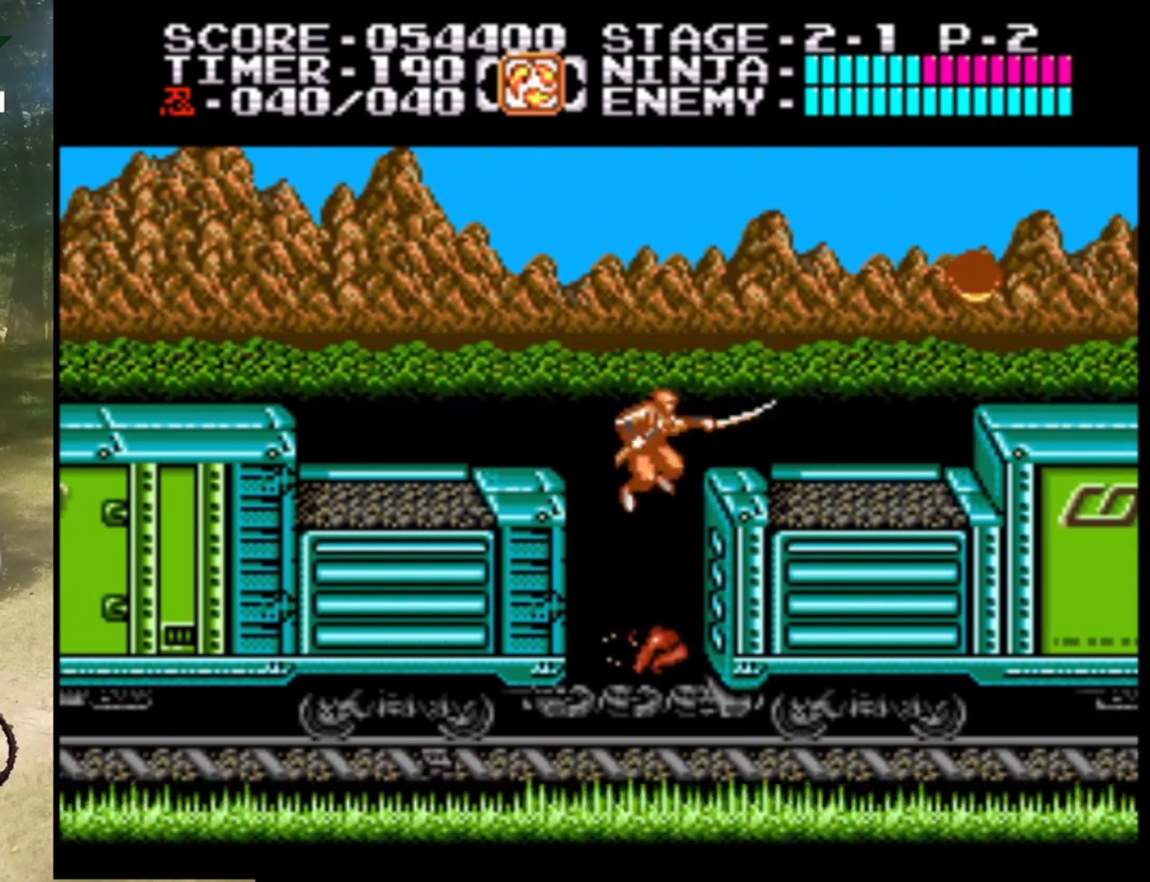
{"buttons": ["B", "DPAD_DOWN"], "events": [[133, "B", "up"], [233, "B", "down"], [400, "B", "up"], [467, "B", "down"]]}